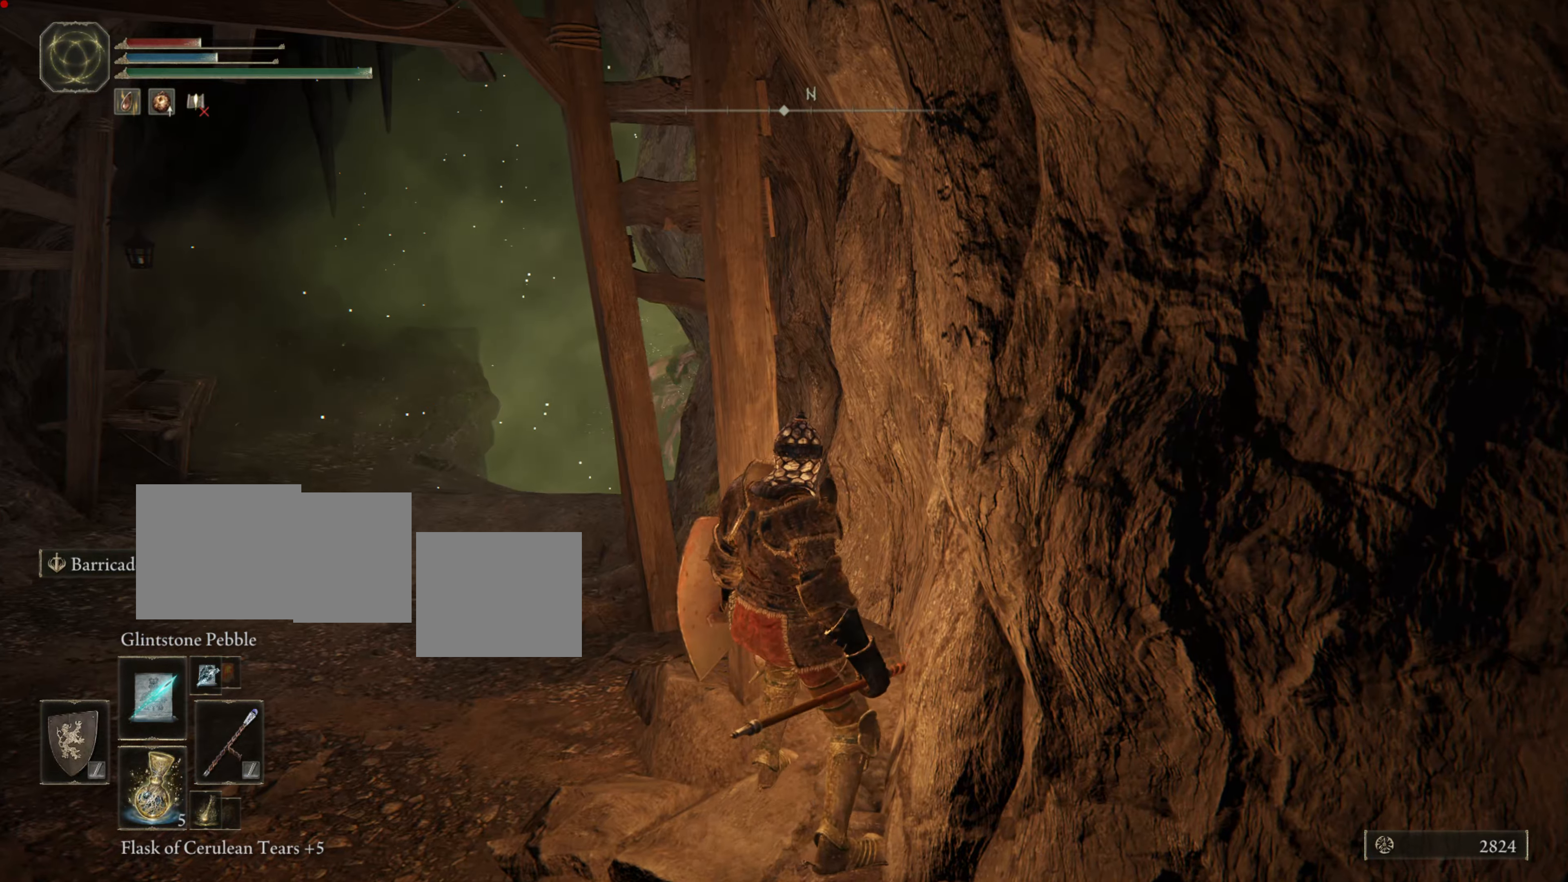
Gameplay with a controller (PlayStation layout); each line is a JSON object with the inputs held at the frame after it. "events" lists button and stick changes between this image and that frame as [ms after this image, input, new state], when the widget could be followed in between. Not read: L2.
{"buttons": [], "left_stick": "center", "right_stick": "left", "events": [[367, "right_stick", "left"]]}
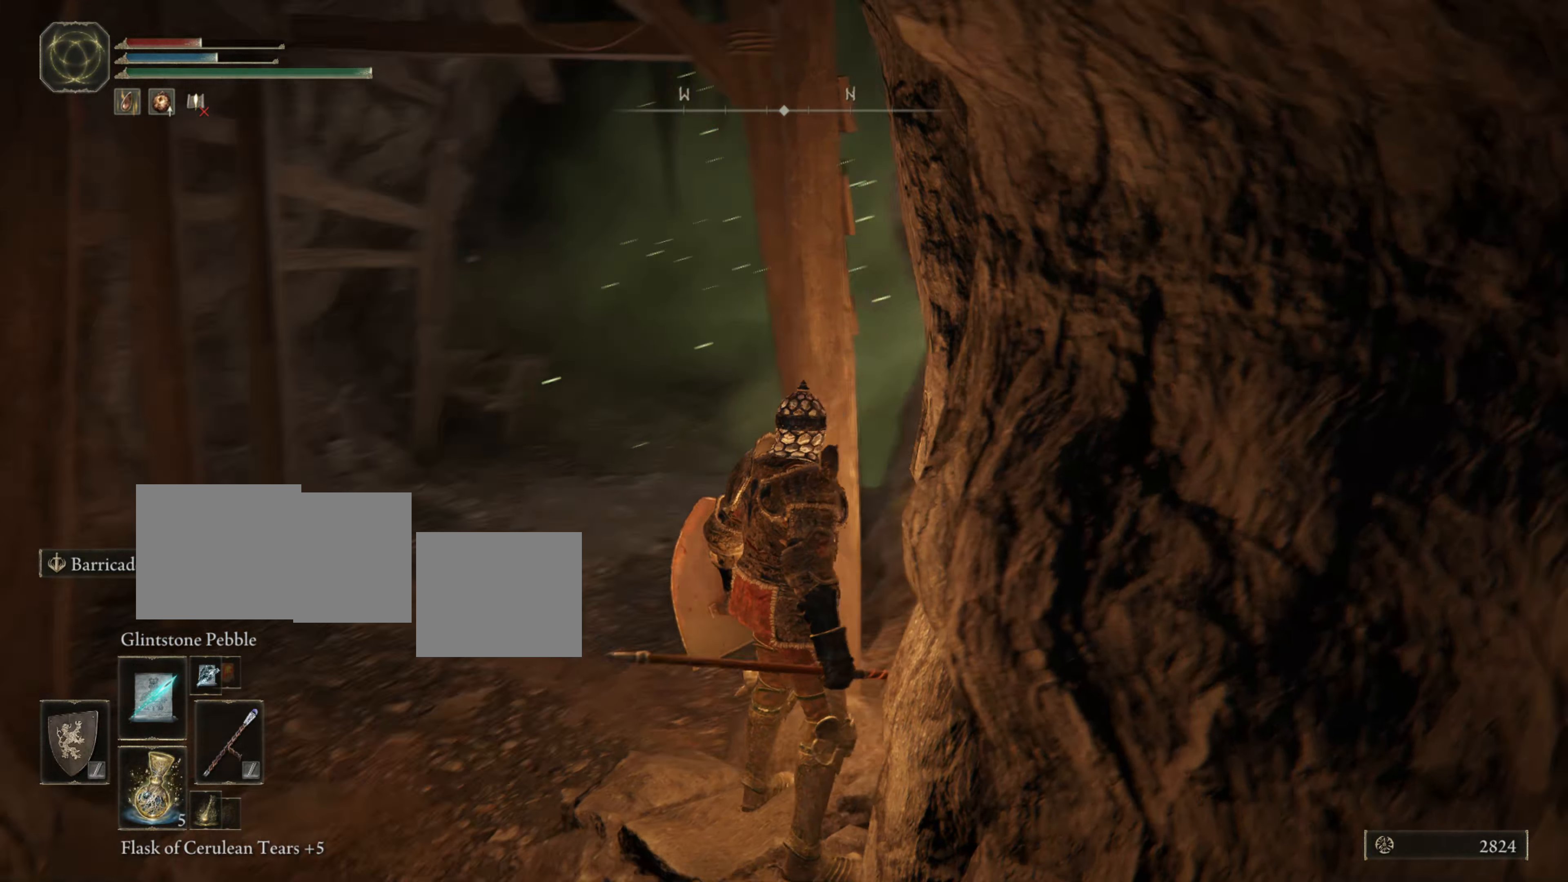
{"buttons": [], "left_stick": "center", "right_stick": "right", "events": [[17, "right_stick", "center"], [484, "right_stick", "right"]]}
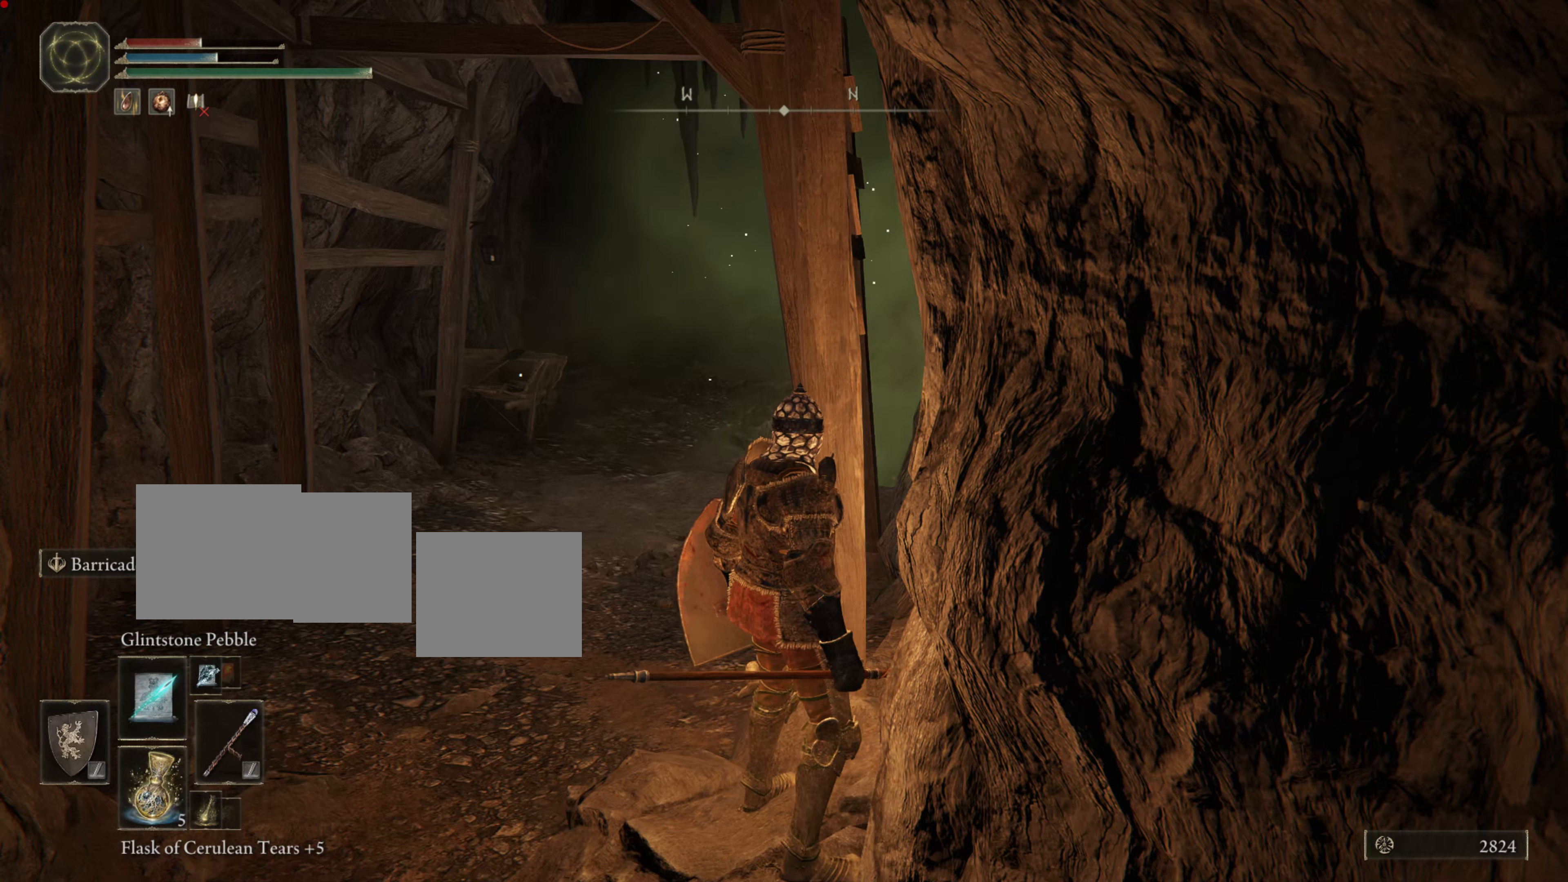
{"buttons": [], "left_stick": "center", "right_stick": "center", "events": [[100, "right_stick", "center"]]}
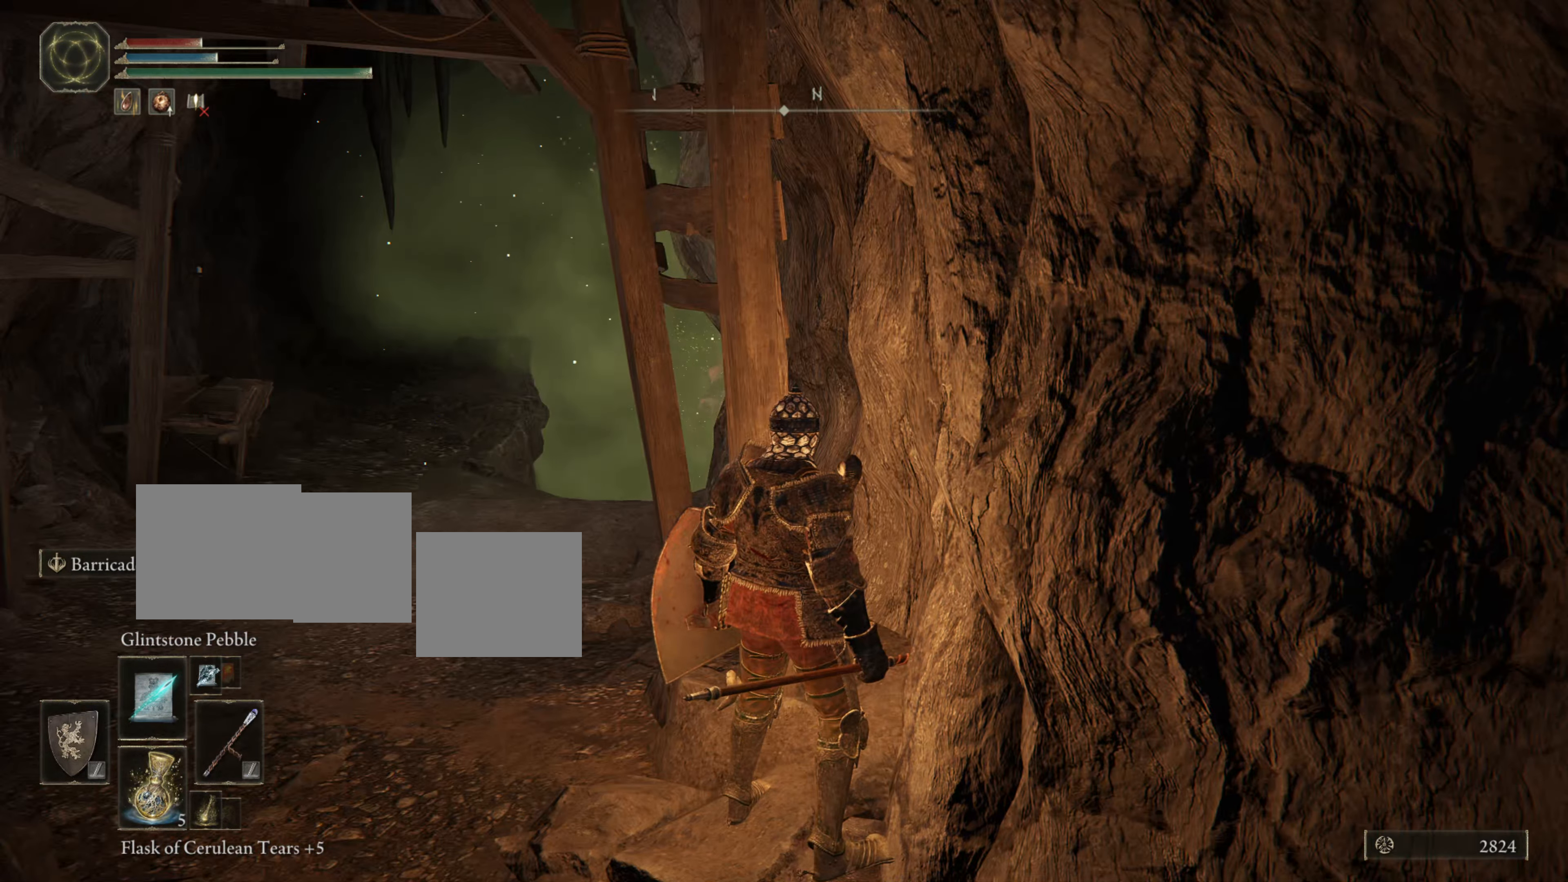
{"buttons": [], "left_stick": "center", "right_stick": "center", "events": []}
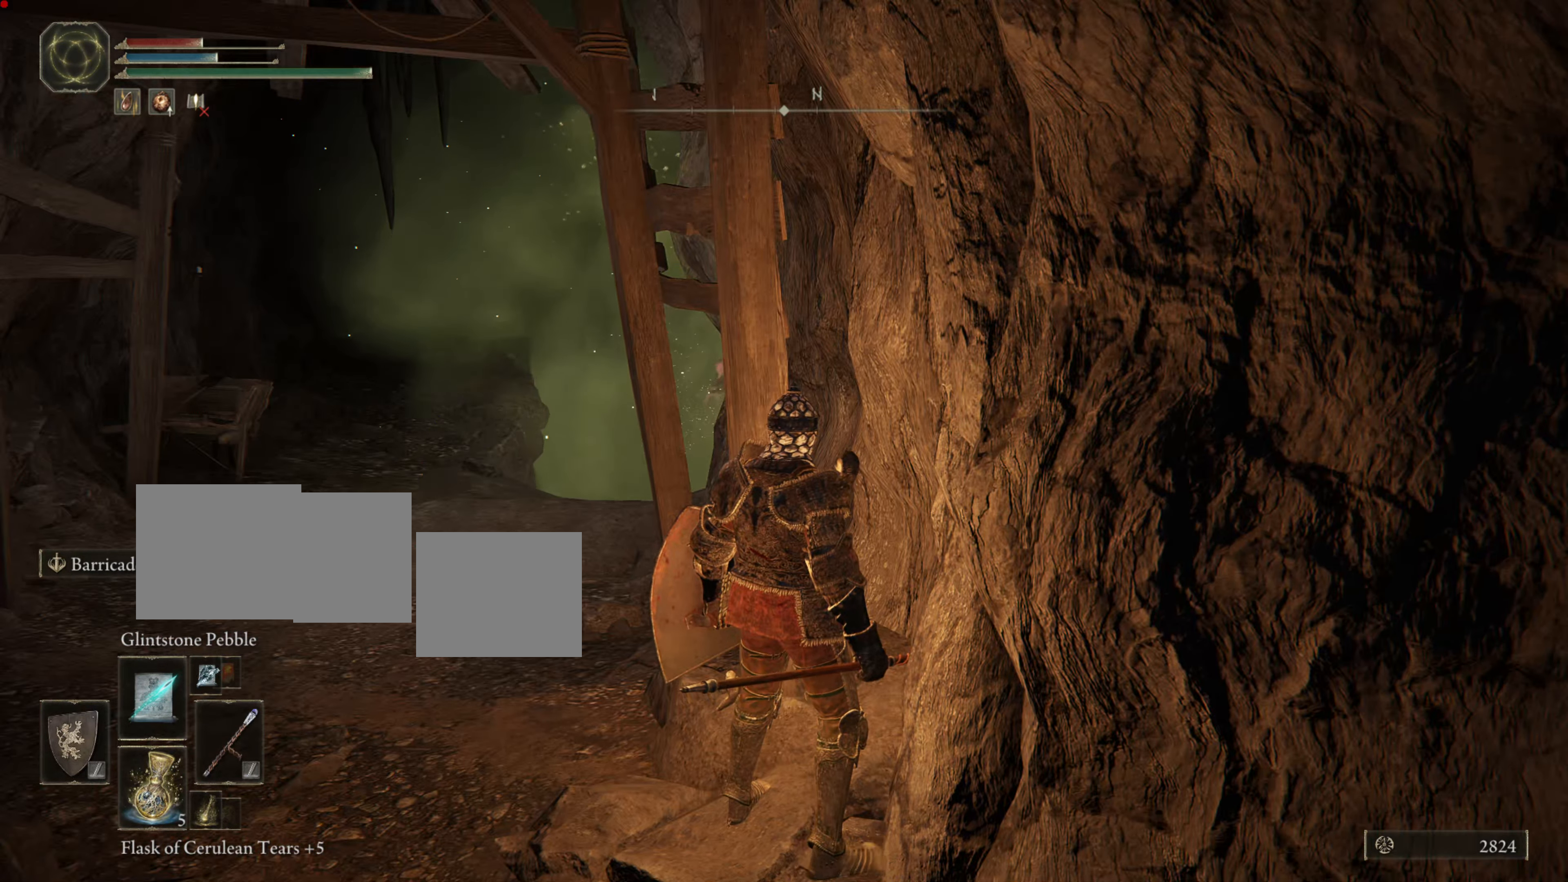
{"buttons": [], "left_stick": "center", "right_stick": "center", "events": []}
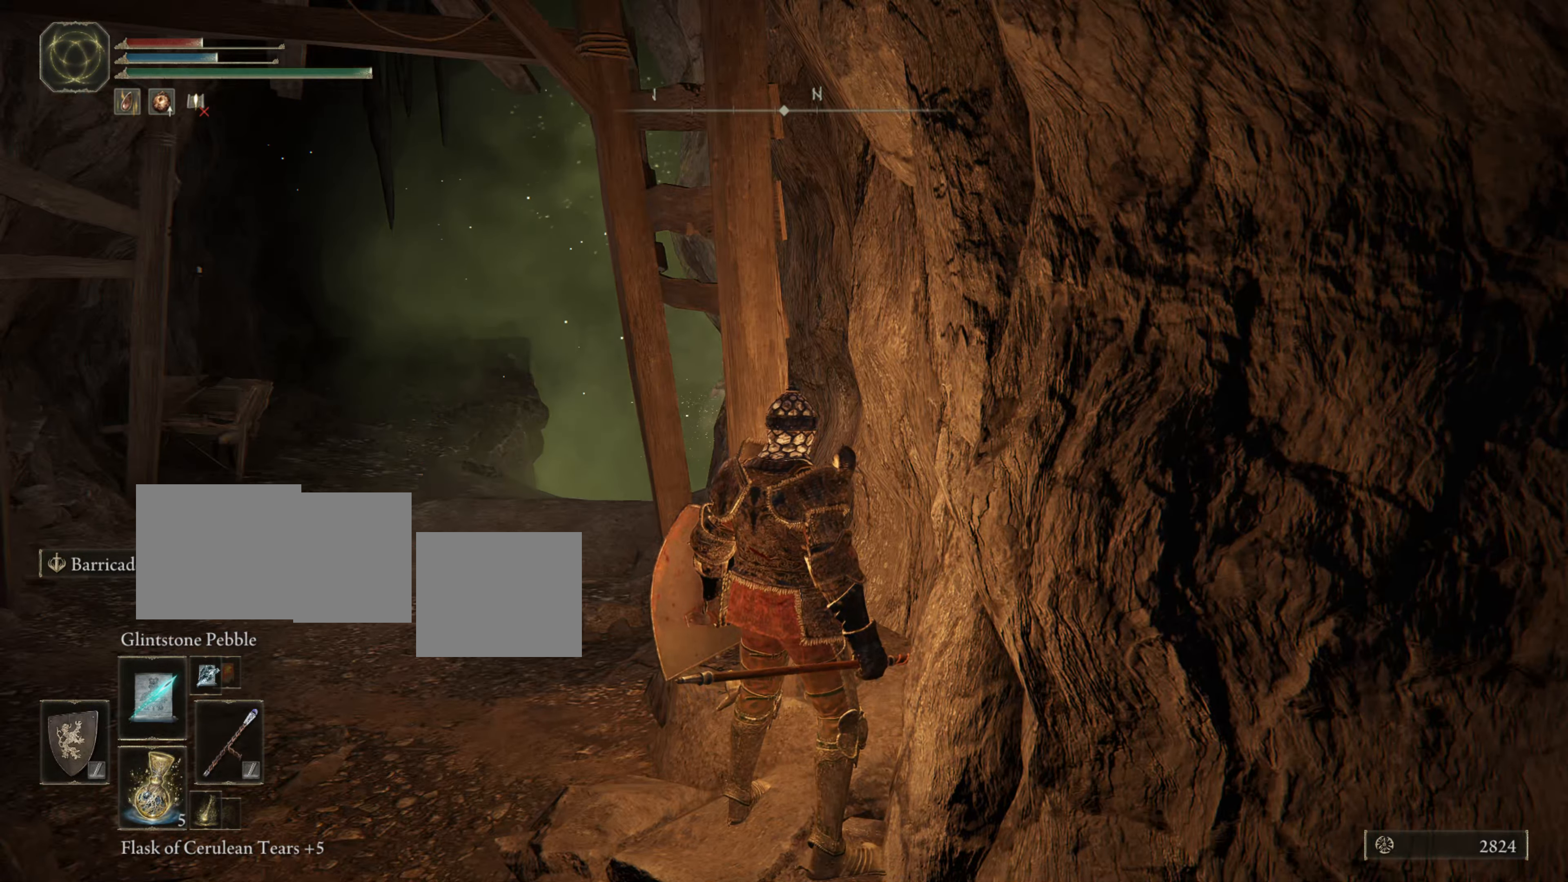
{"buttons": [], "left_stick": "left", "right_stick": "center", "events": [[34, "L1", "down"], [267, "L1", "up"], [284, "left_stick", "left"]]}
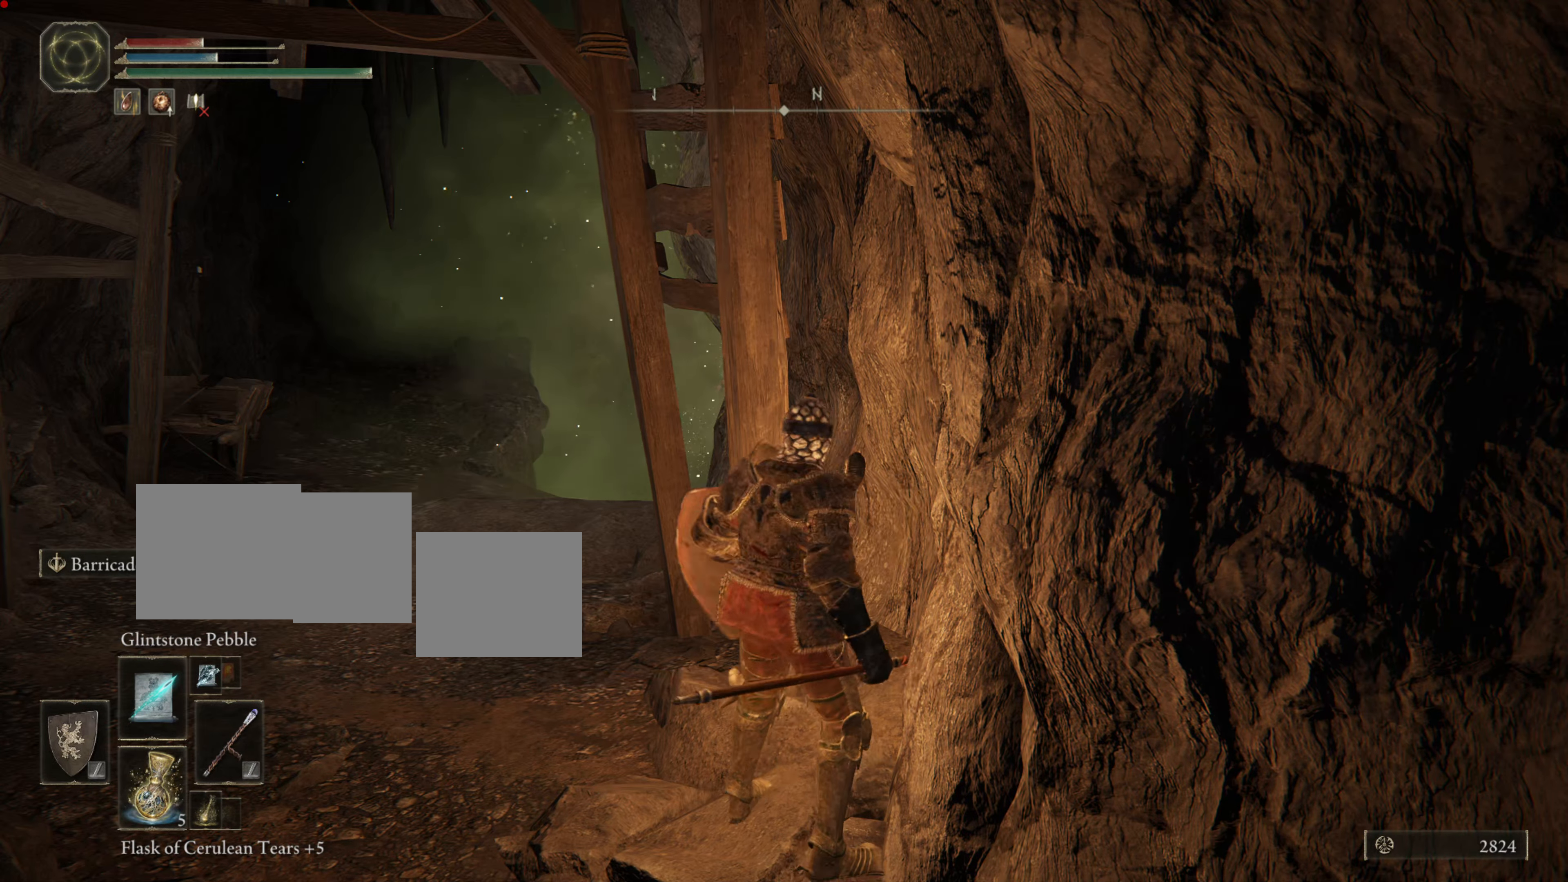
{"buttons": [], "left_stick": "left", "right_stick": "center", "events": []}